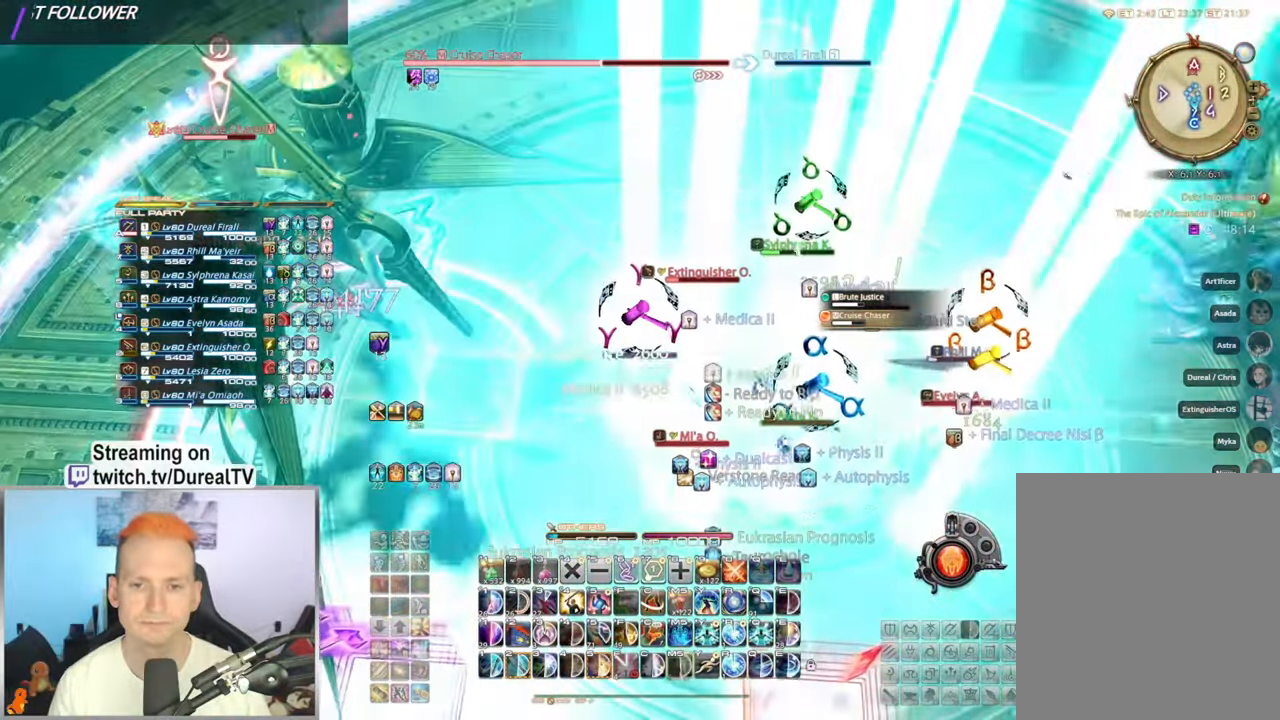
Gameplay with keyboard and mouse; each line is a JSON object with the keys and mouse buttons held at the frame after it. "events" lists presses ("down") and releases ("up") of "1", "2", "3", "4", "5", "a", "alt", "b", "c", "ctrl", "d", "e", "f", "g", "q", "r", "s", "shift", "space", "t", "tab", "v", "w", "x", "y", "mouse_left", "mouse_wheel", "mouse_right", "mouse_mb4" and "mouse_mb5" between this image and that frame as [ms after this image, input, new state], when the widget could be followed in between. "mouse_left", "mouse_wheel", "mouse_right", "mouse_mb4", "mouse_mb5" = the "left", "wheel", "right", "mb4", "mb5" buttons of the "mouse" list. No other keys are recorded. "wheel" means that the mouse wheel is clicked or scrolled. Mouse movement is not recorded.
{"keys": [], "mouse": ["right"], "events": []}
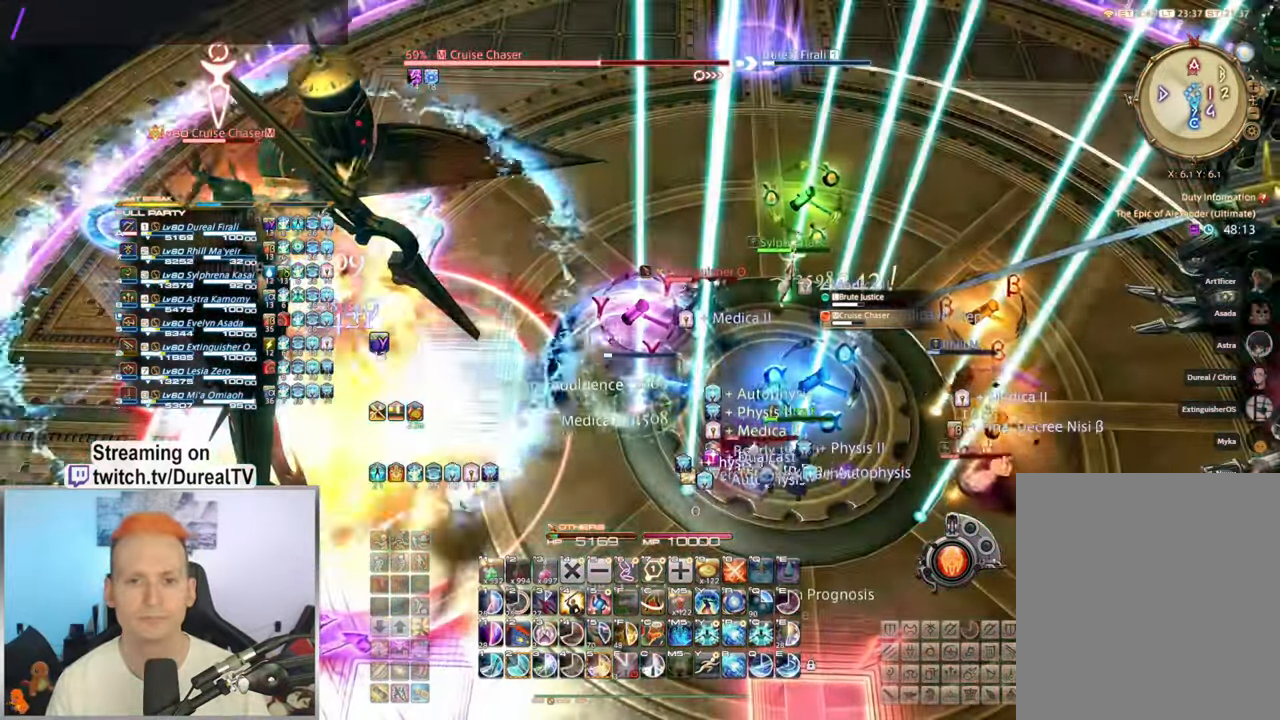
{"keys": [], "mouse": ["right"], "events": [[17, "5", "down"], [84, "5", "up"], [200, "5", "down"], [284, "5", "up"], [384, "5", "down"], [450, "5", "up"]]}
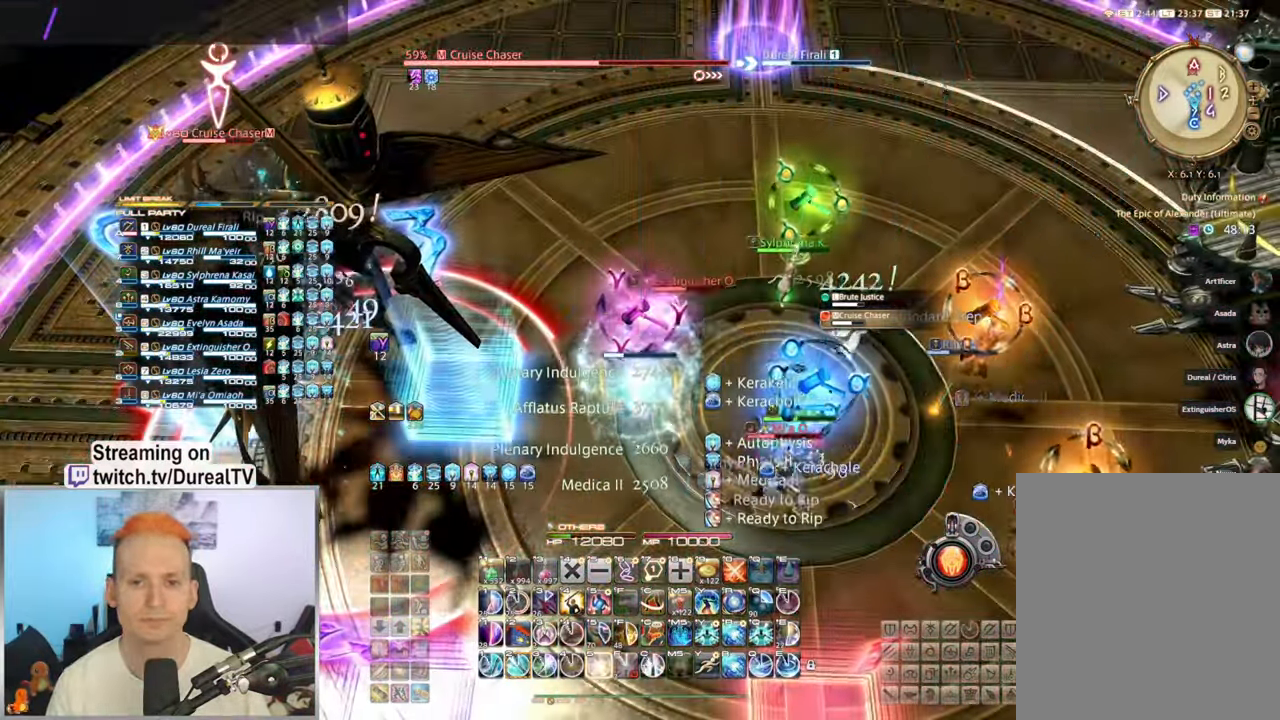
{"keys": ["5"], "mouse": ["right"], "events": [[67, "5", "down"], [150, "5", "up"], [234, "5", "down"], [334, "5", "up"], [384, "5", "down"]]}
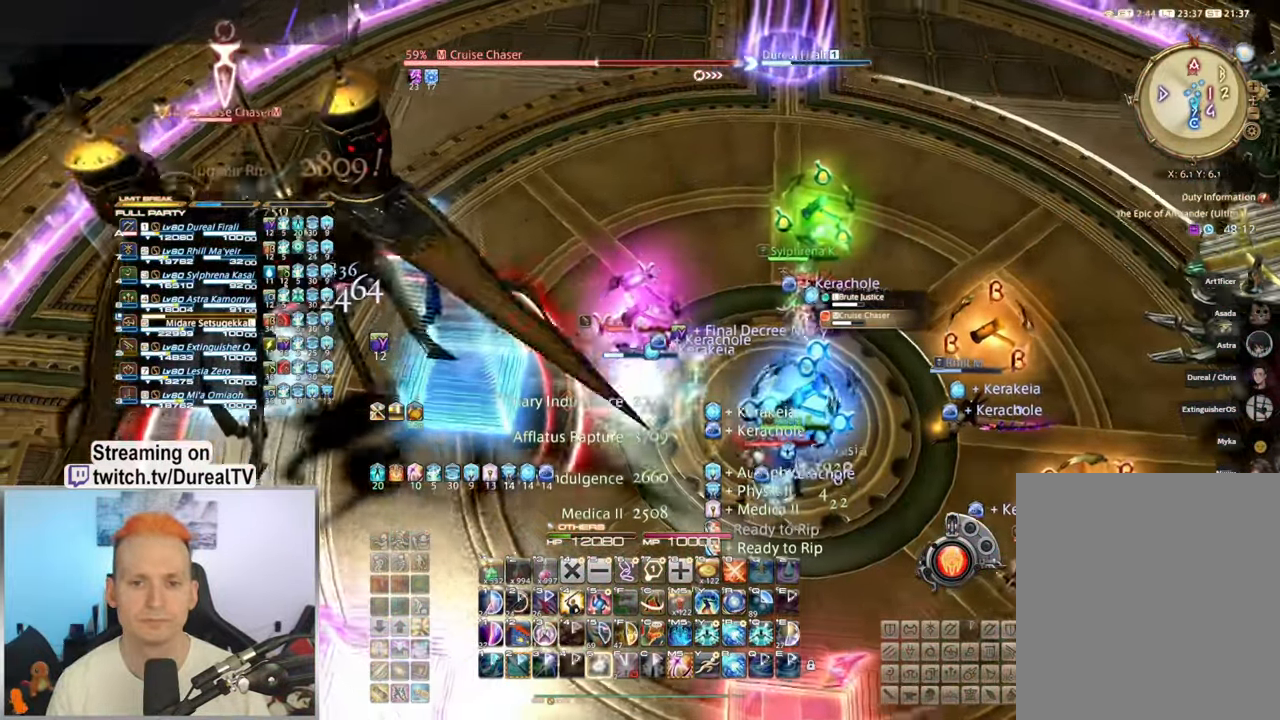
{"keys": ["a"], "mouse": ["right"], "events": [[17, "5", "up"], [34, "a", "down"], [150, "mouse_mb4", "down"], [267, "mouse_mb4", "up"], [350, "mouse_mb4", "down"], [434, "mouse_mb4", "up"]]}
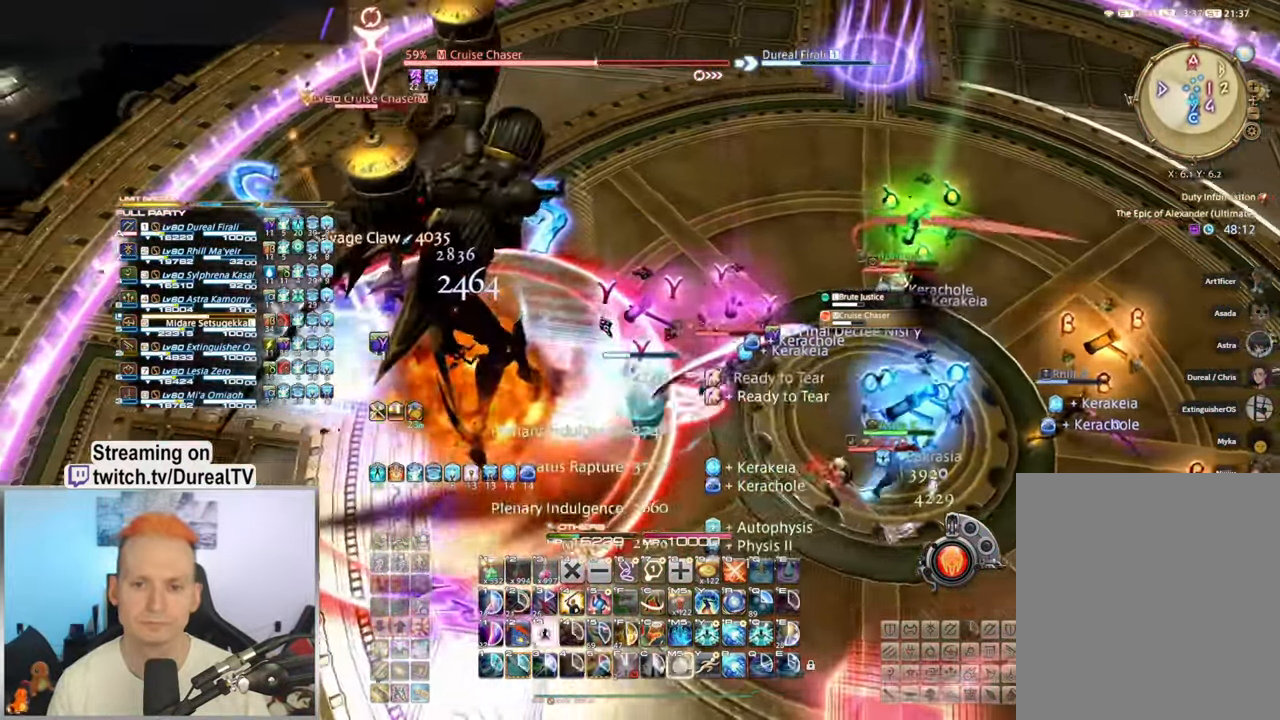
{"keys": ["a"], "mouse": ["right"], "events": [[17, "mouse_mb4", "down"], [117, "mouse_mb4", "up"]]}
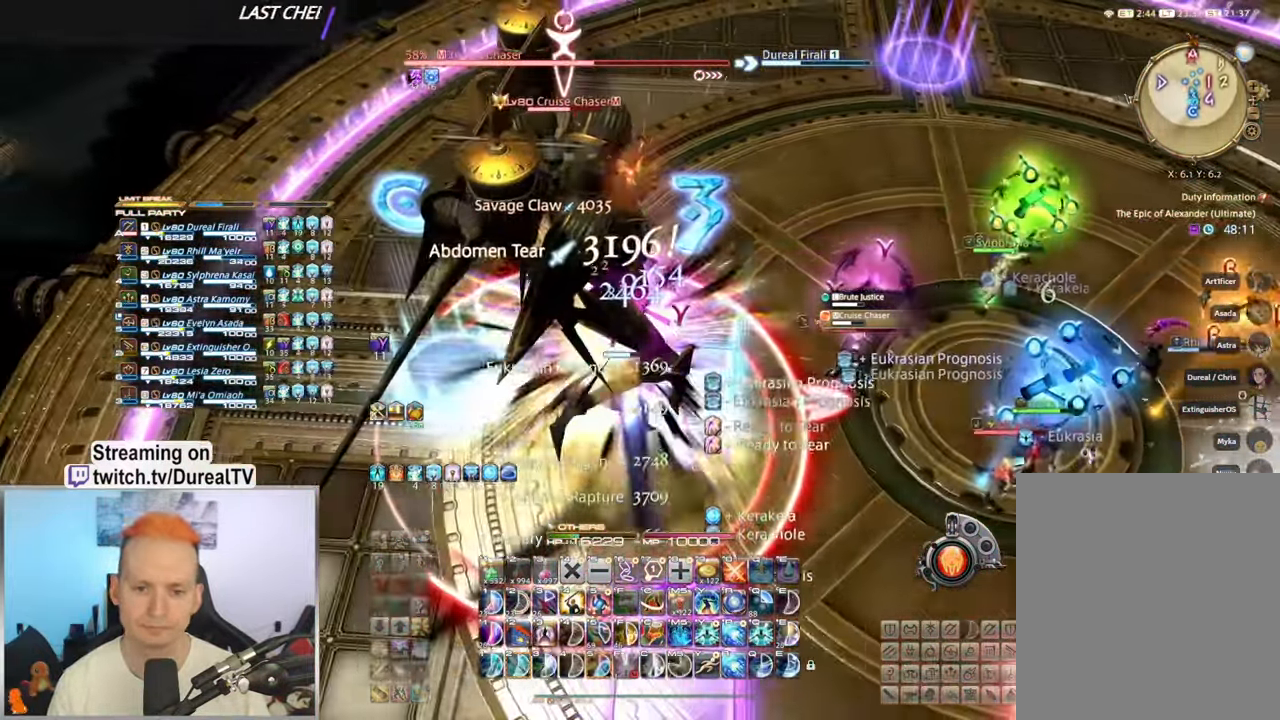
{"keys": ["a"], "mouse": ["right"], "events": [[167, "5", "down"], [234, "5", "up"], [367, "5", "down"], [417, "5", "up"]]}
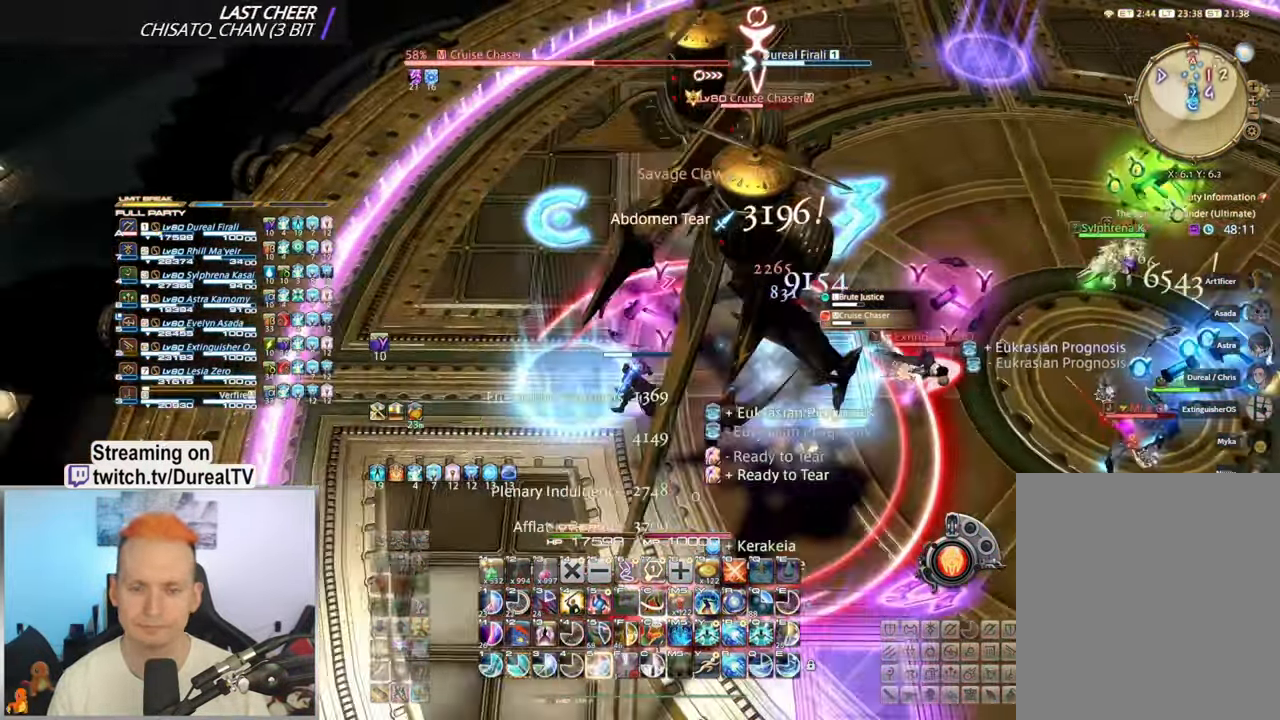
{"keys": ["a"], "mouse": ["right"], "events": [[34, "5", "down"], [100, "5", "up"], [216, "5", "down"], [283, "5", "up"], [366, "5", "down"], [466, "5", "up"]]}
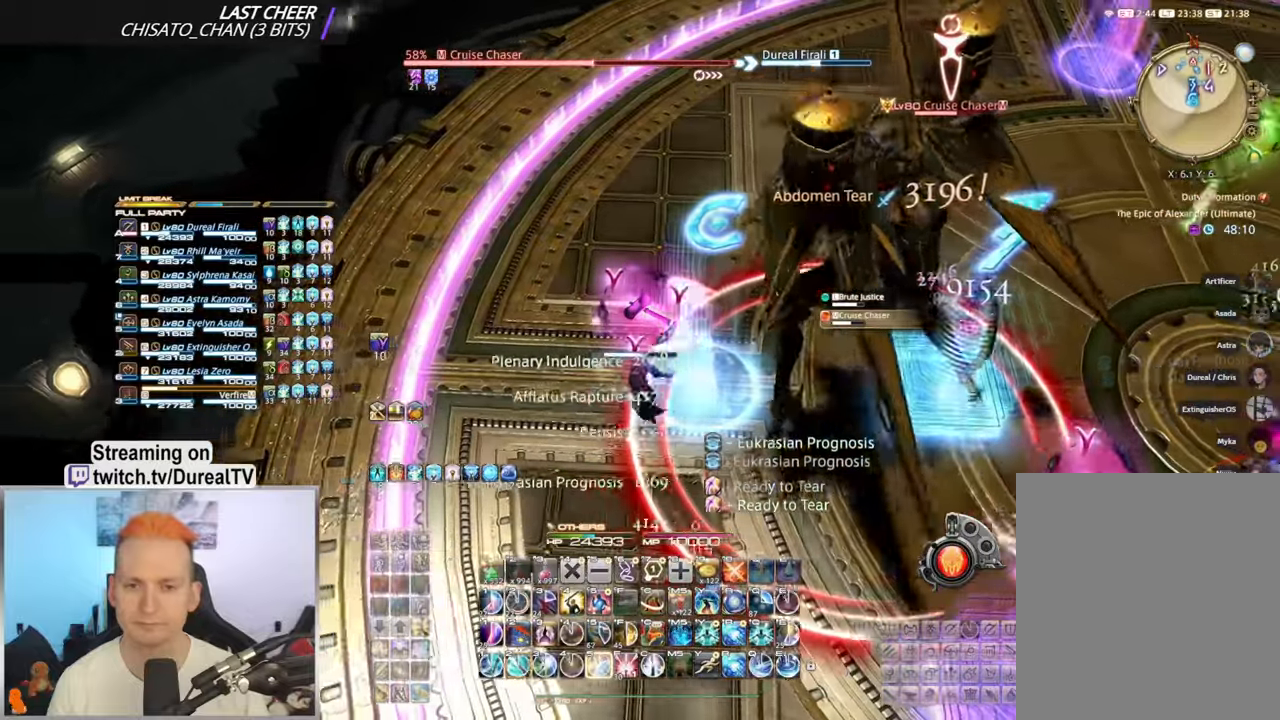
{"keys": [], "mouse": ["right"], "events": [[50, "5", "down"], [116, "a", "up"], [133, "5", "up"], [166, "mouse_mb4", "down"], [266, "mouse_mb4", "up"], [366, "mouse_mb4", "down"], [433, "mouse_mb4", "up"]]}
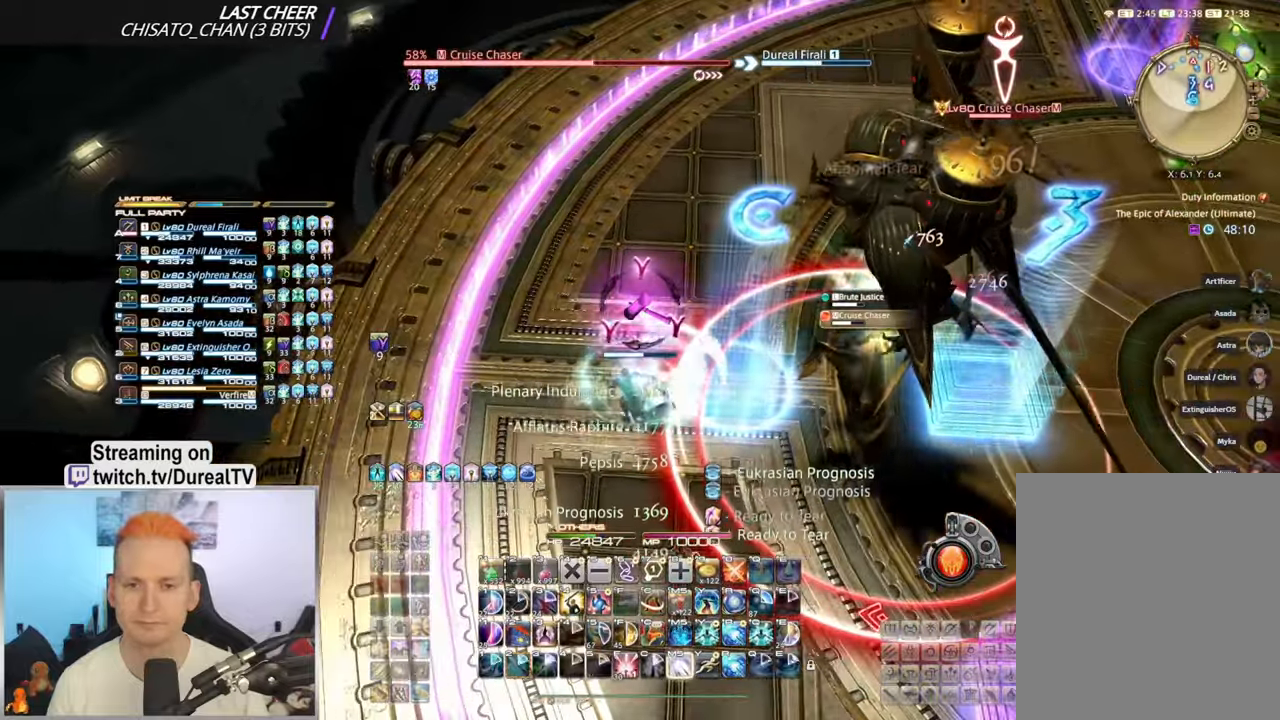
{"keys": [], "mouse": ["right"], "events": [[16, "mouse_mb4", "down"], [116, "mouse_mb4", "up"]]}
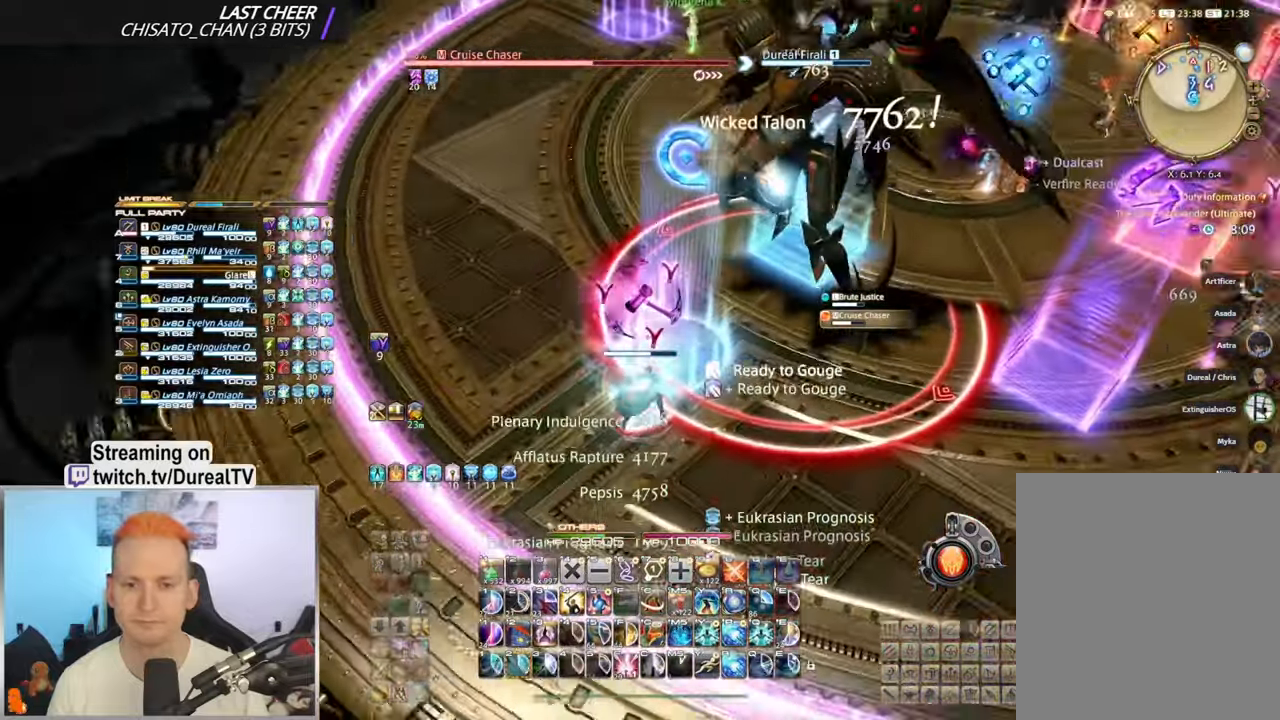
{"keys": ["w"], "mouse": ["right"], "events": [[250, "w", "down"]]}
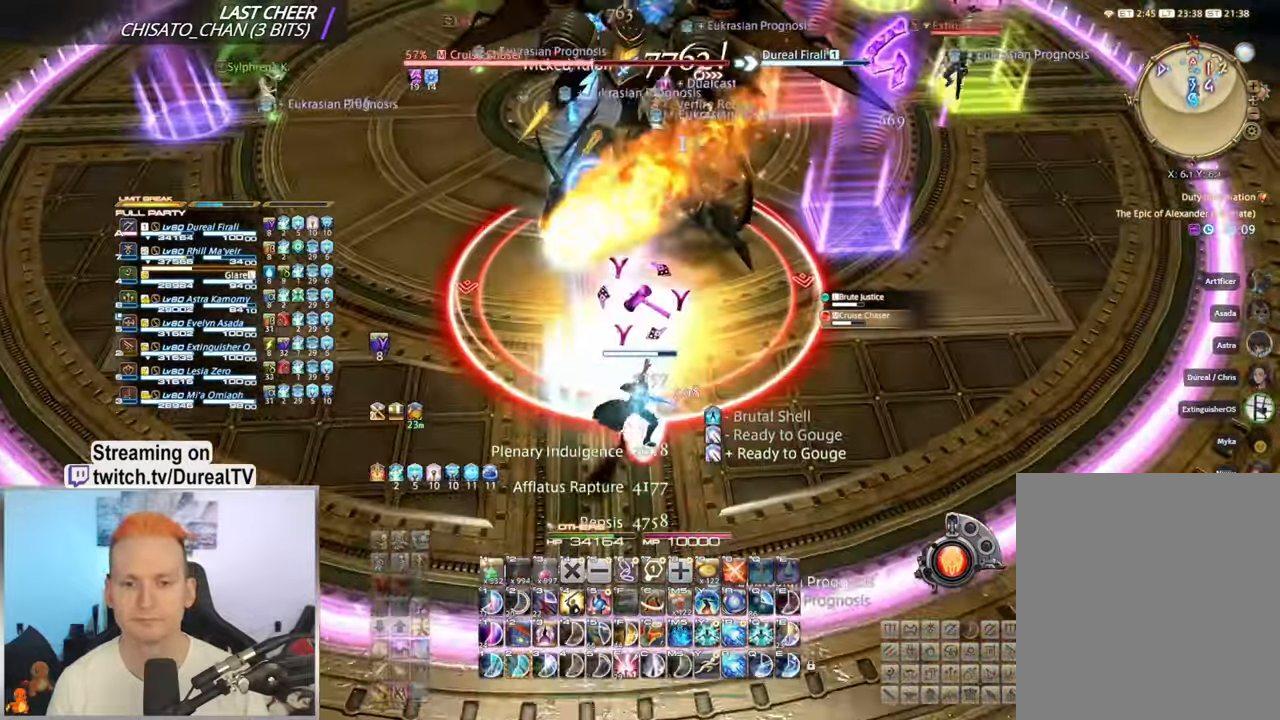
{"keys": ["2"], "mouse": ["right"], "events": [[100, "w", "up"], [166, "2", "down"], [283, "2", "up"], [416, "2", "down"]]}
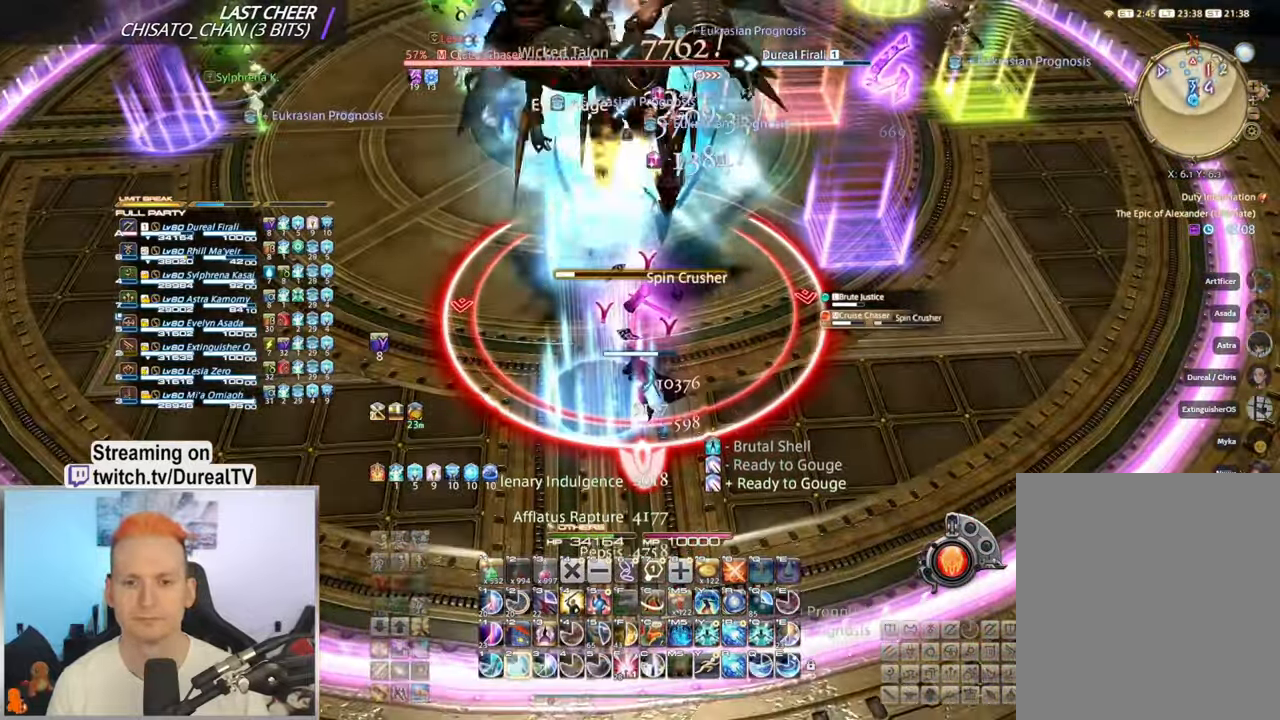
{"keys": ["w"], "mouse": ["right"], "events": [[16, "2", "up"], [133, "2", "down"], [216, "2", "up"], [300, "w", "down"], [333, "2", "down"], [466, "2", "up"]]}
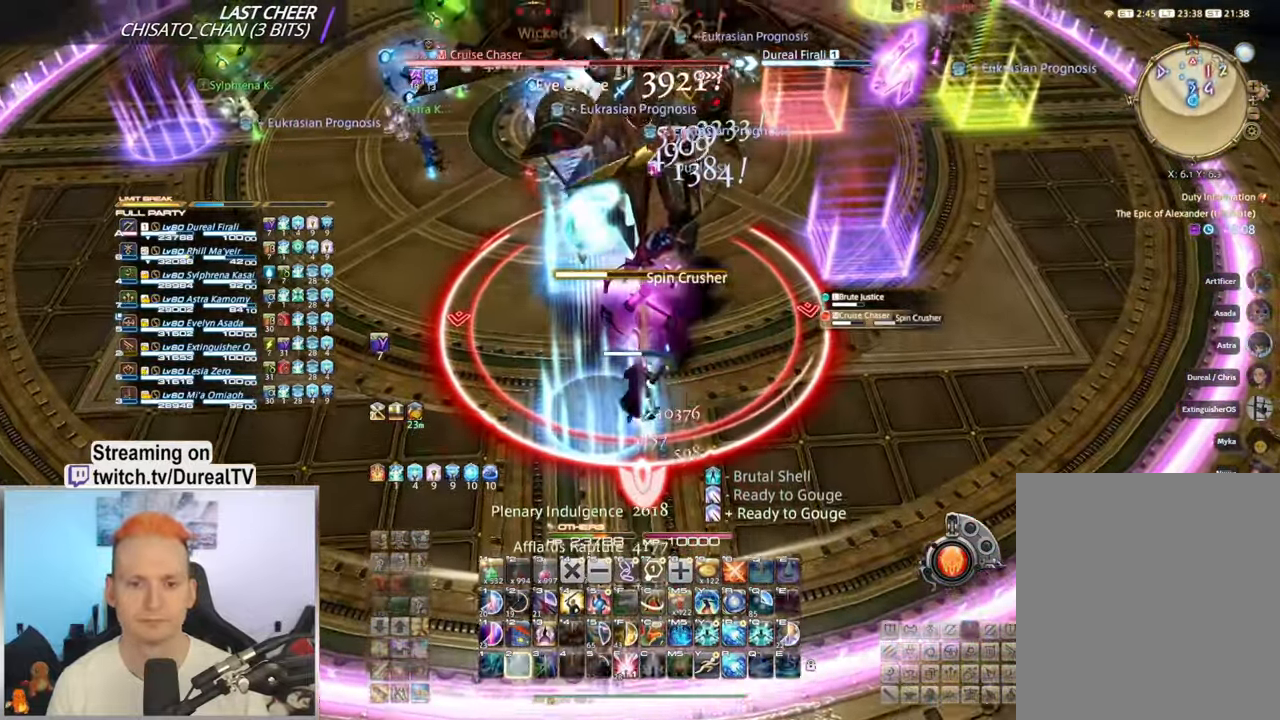
{"keys": ["w"], "mouse": ["right"], "events": [[66, "2", "down"], [266, "2", "up"]]}
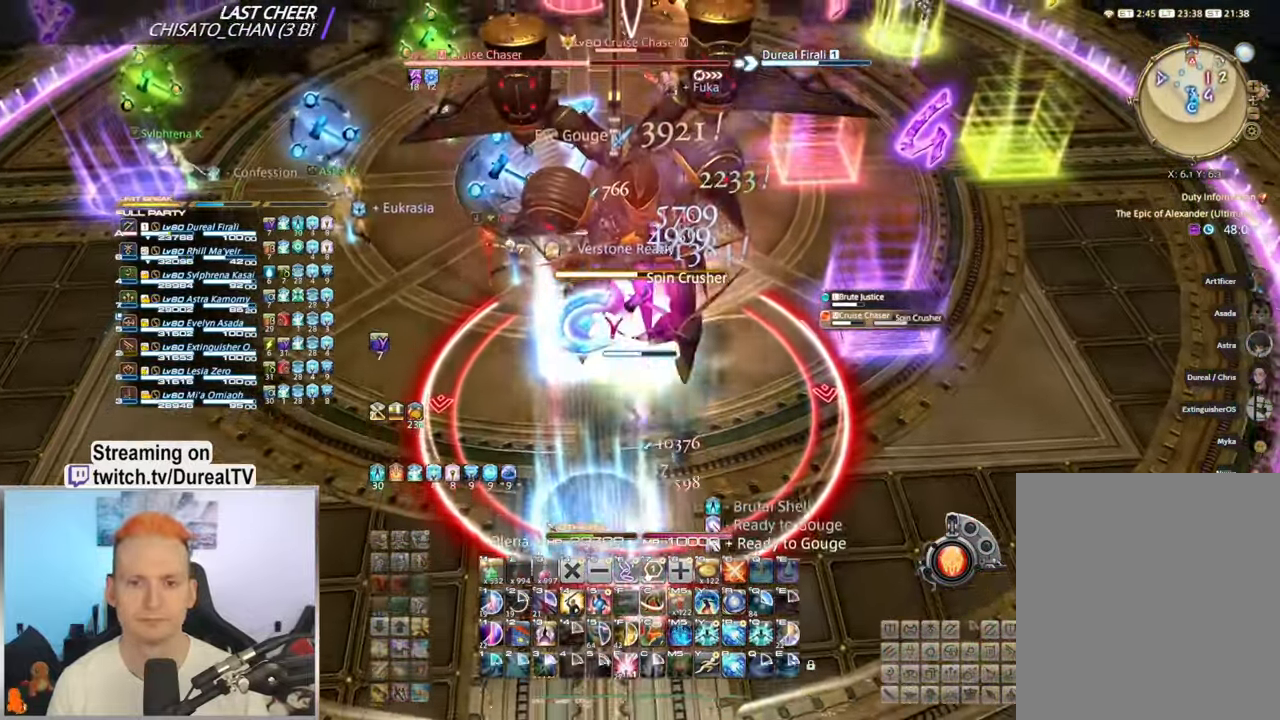
{"keys": ["d"], "mouse": ["right"], "events": [[250, "w", "up"], [316, "d", "down"]]}
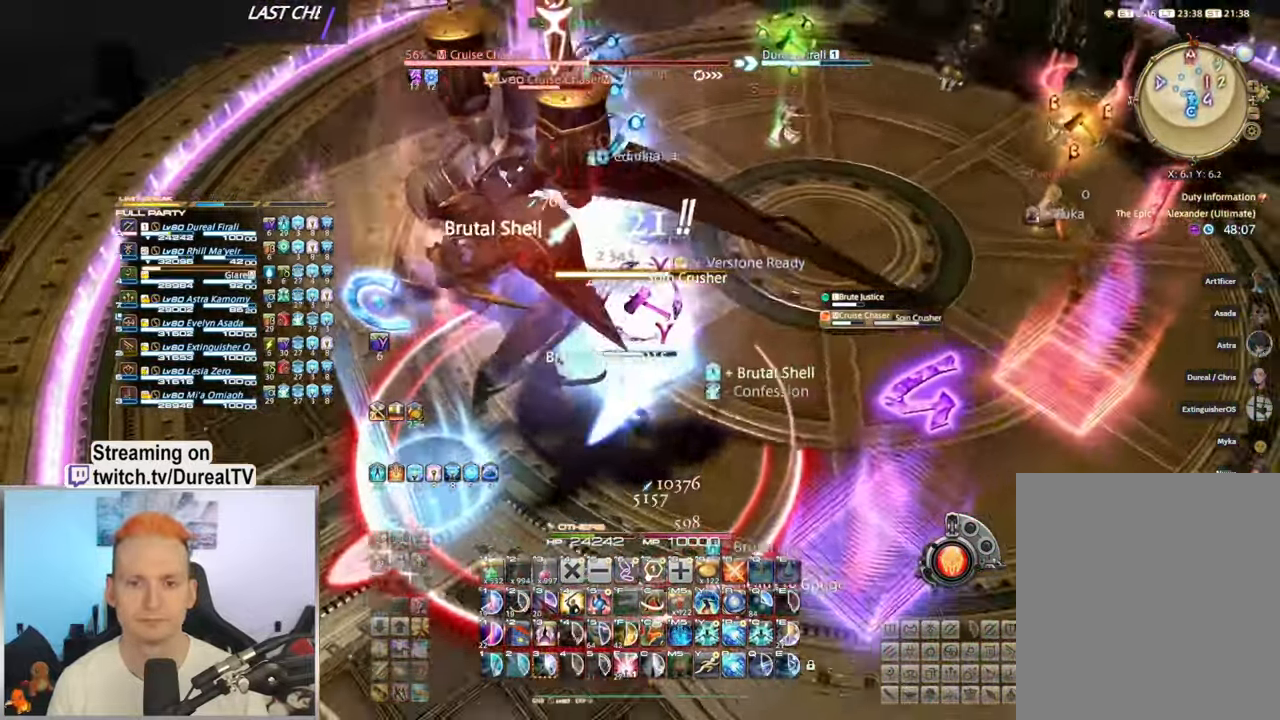
{"keys": [], "mouse": ["right"], "events": [[100, "d", "up"]]}
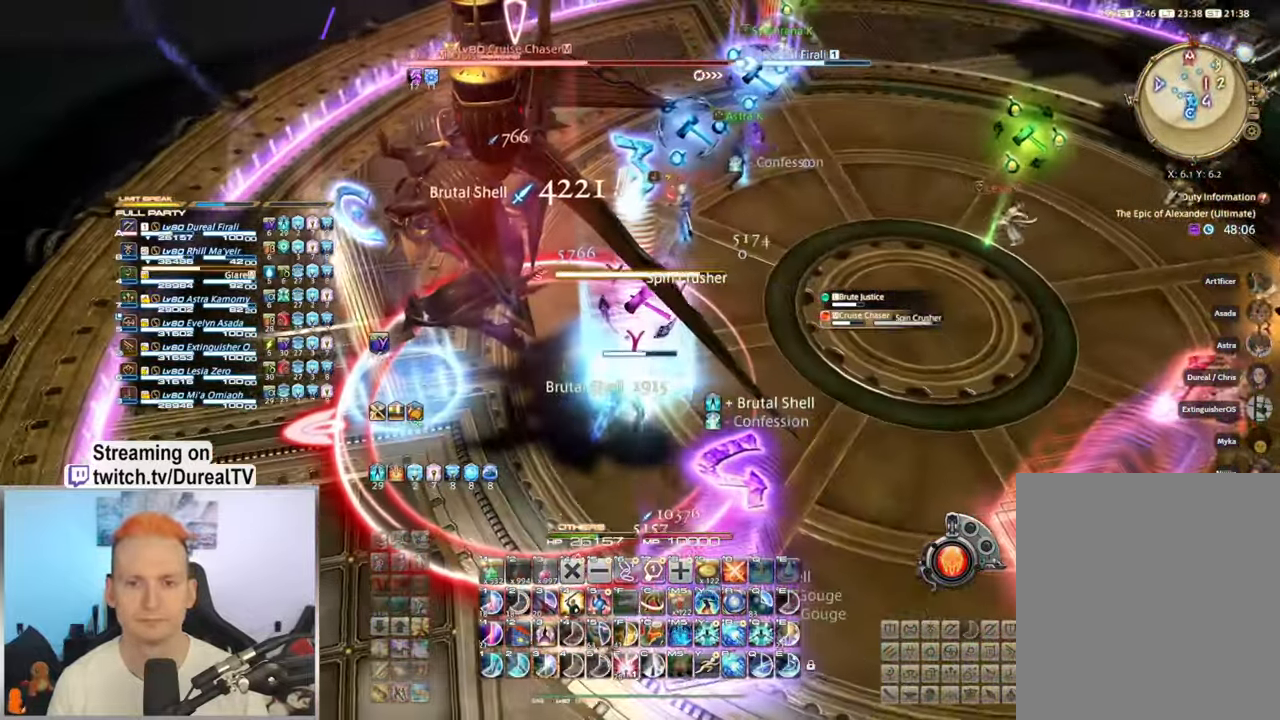
{"keys": ["3", "w"], "mouse": ["right"], "events": [[33, "3", "down"], [116, "3", "up"], [216, "3", "down"], [283, "3", "up"], [433, "3", "down"], [466, "w", "down"]]}
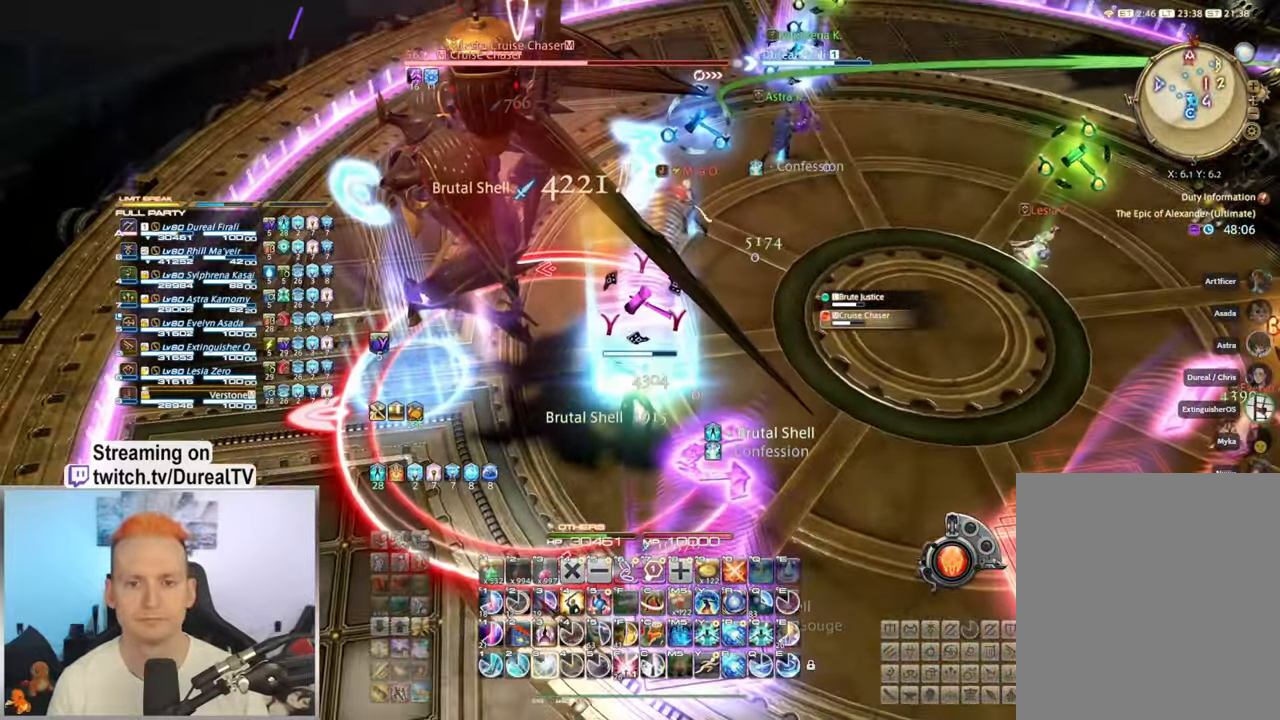
{"keys": ["3"], "mouse": ["right"], "events": [[33, "3", "up"], [66, "w", "up"], [133, "3", "down"], [216, "3", "up"], [300, "3", "down"], [384, "3", "up"], [467, "3", "down"]]}